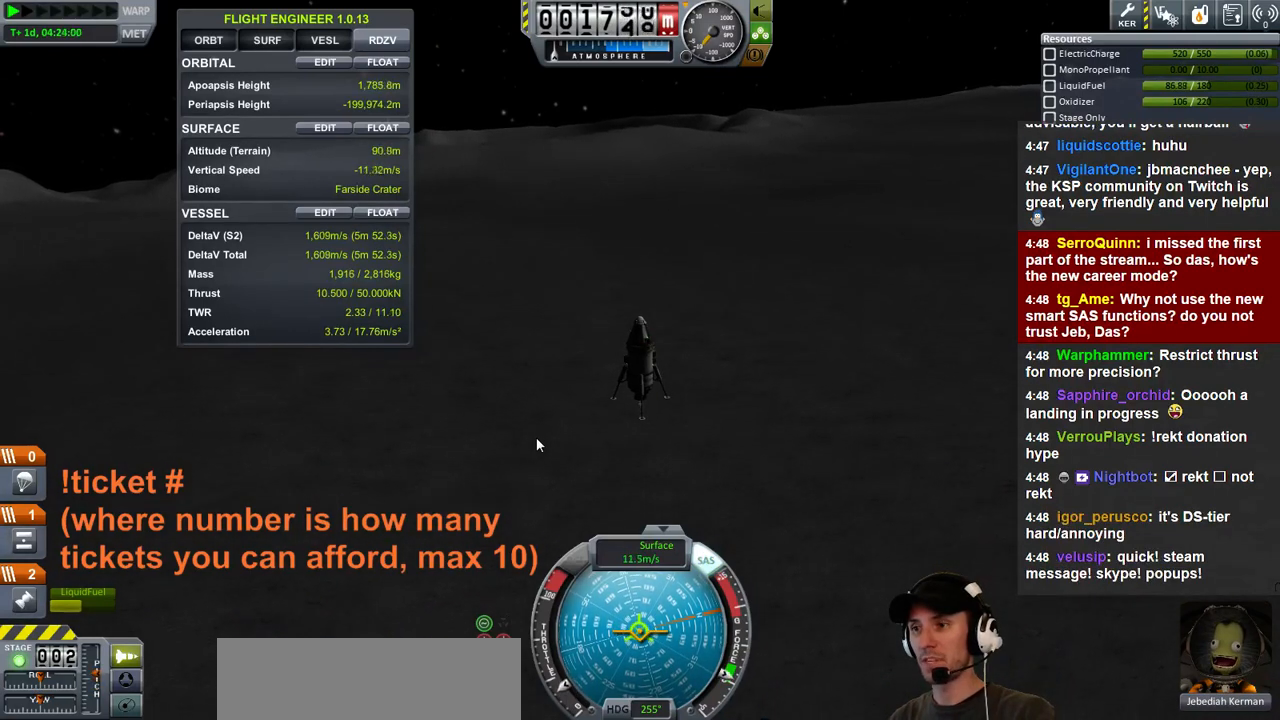
Gameplay with keyboard; each line is a JSON object with the keys held at the frame after it. "events" lists presses ("down") and releases ("up") of "a", "d", "e", "h", "i", "j", "k", "l", "n", "q", "s" and "w" between this image and that frame as [ms after this image, input, new state], when the widget could be followed in between. No other keys are recorded. Mouse input is not recorded.
{"keys": [], "events": [[400, "a", "down"], [467, "a", "up"]]}
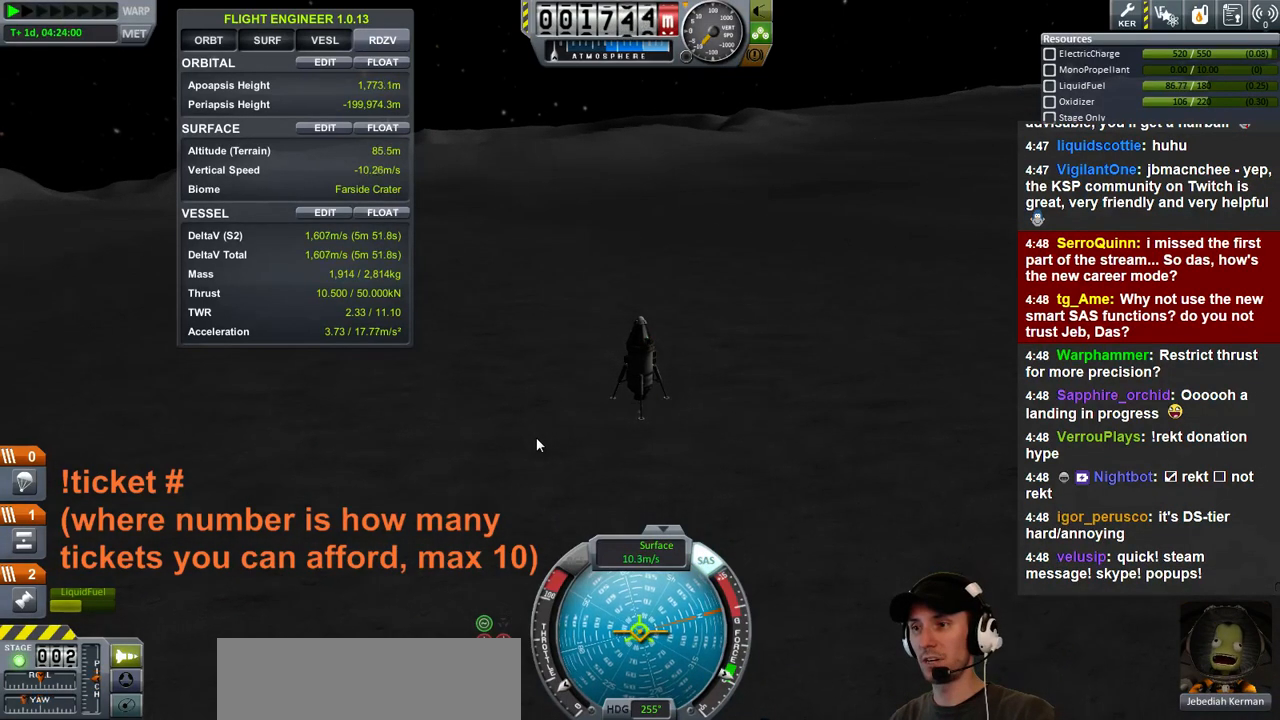
{"keys": [], "events": []}
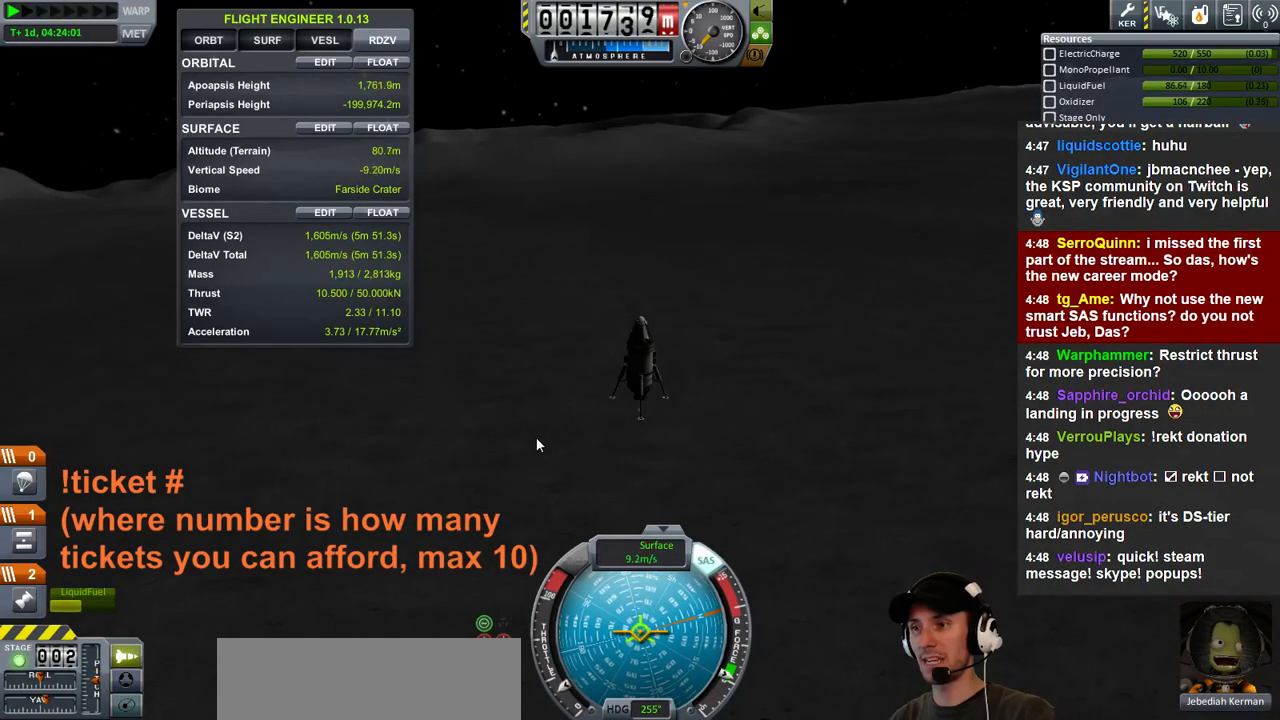
{"keys": [], "events": []}
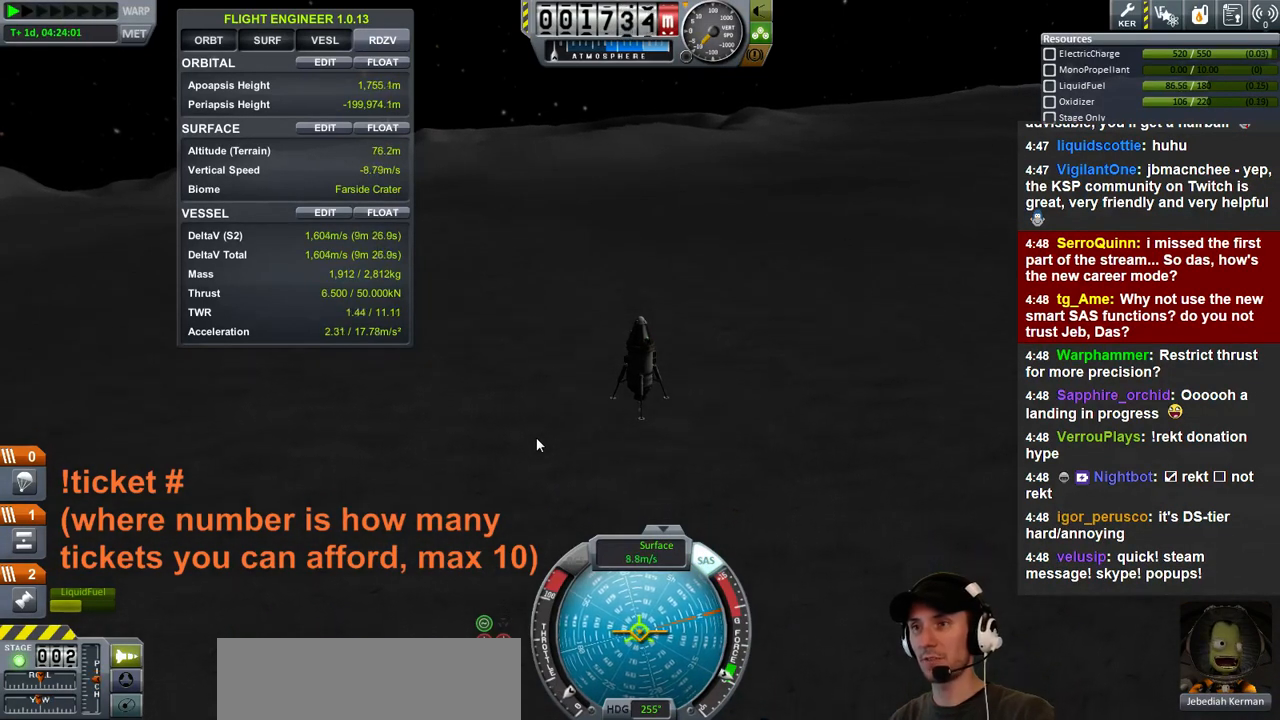
{"keys": [], "events": []}
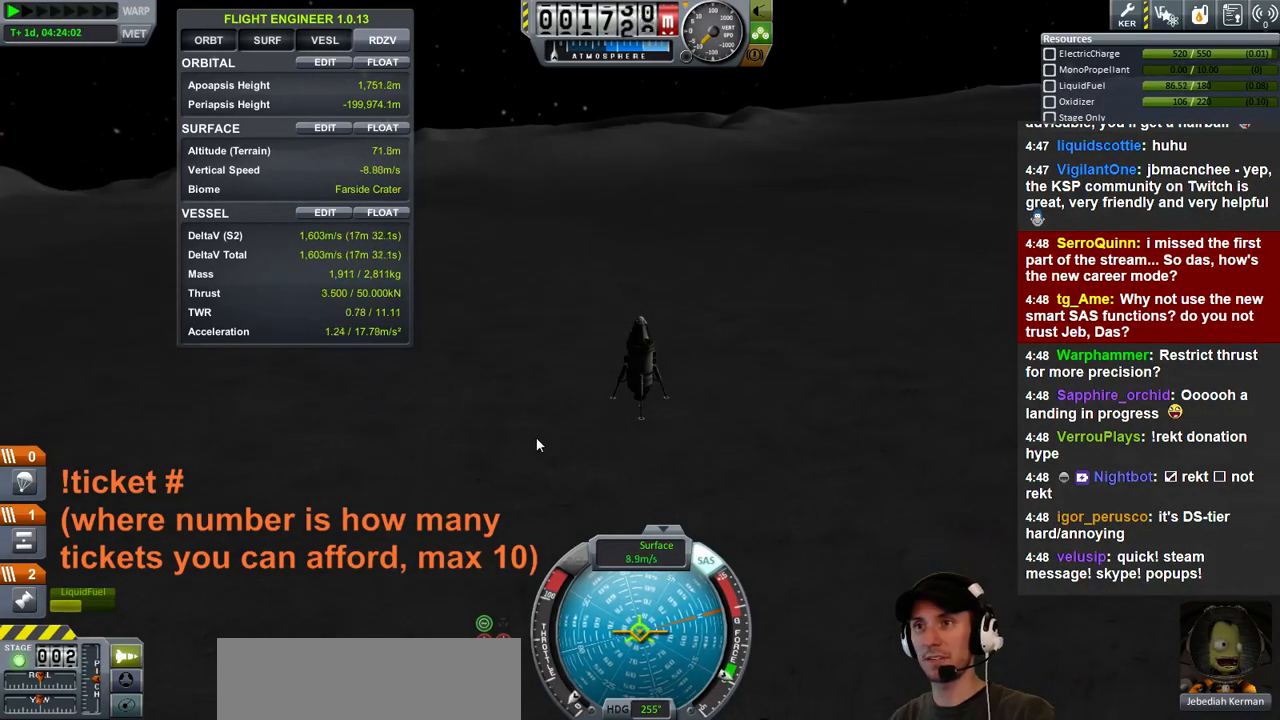
{"keys": [], "events": []}
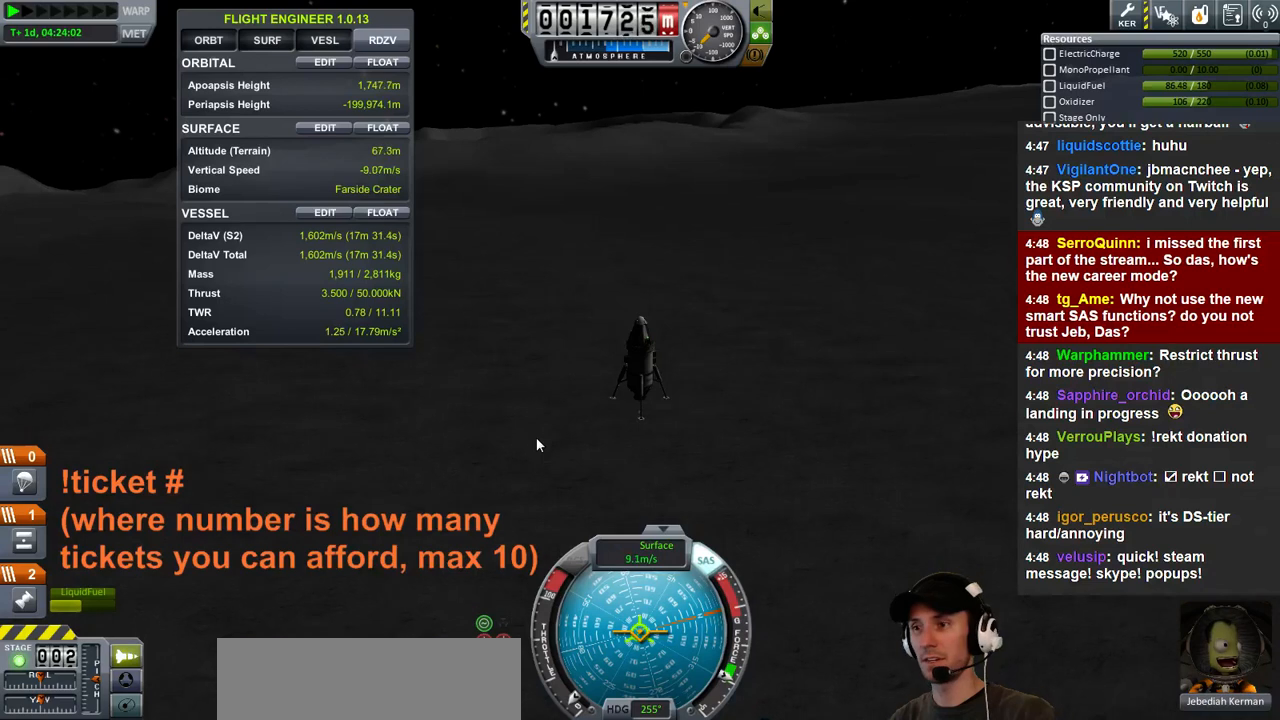
{"keys": [], "events": [[367, "w", "down"], [400, "a", "down"], [467, "a", "up"], [467, "w", "up"]]}
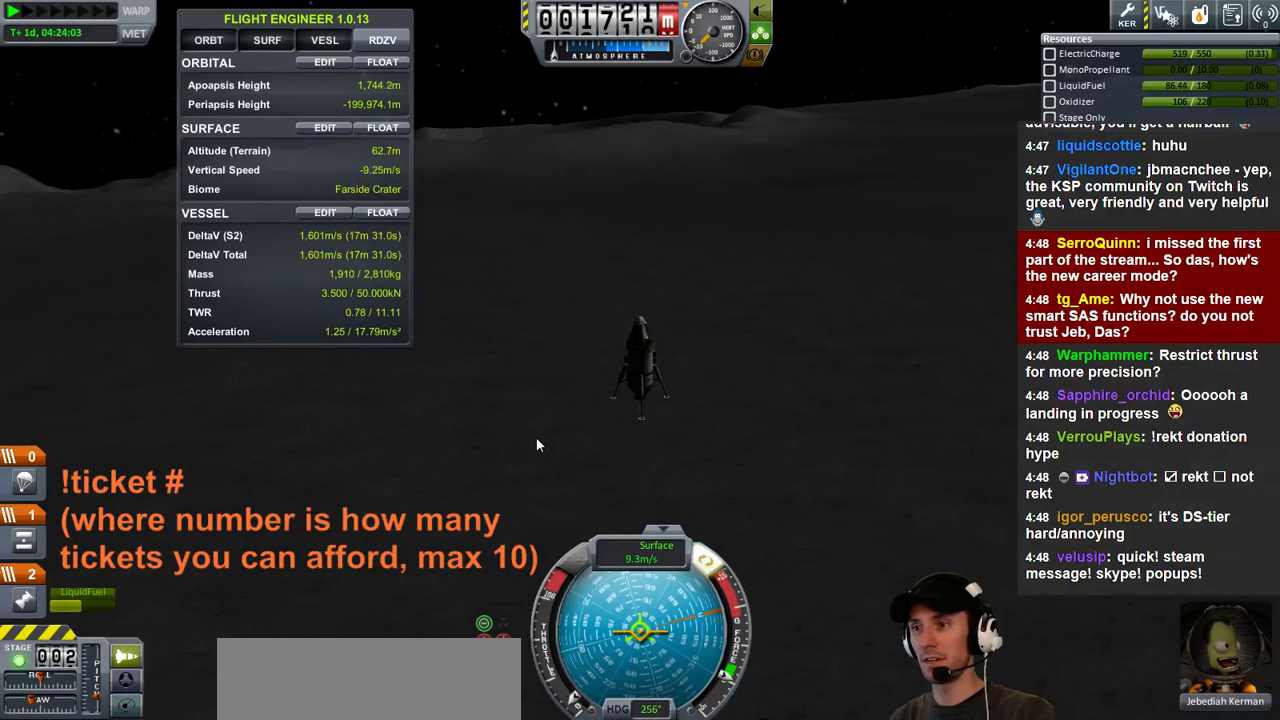
{"keys": [], "events": []}
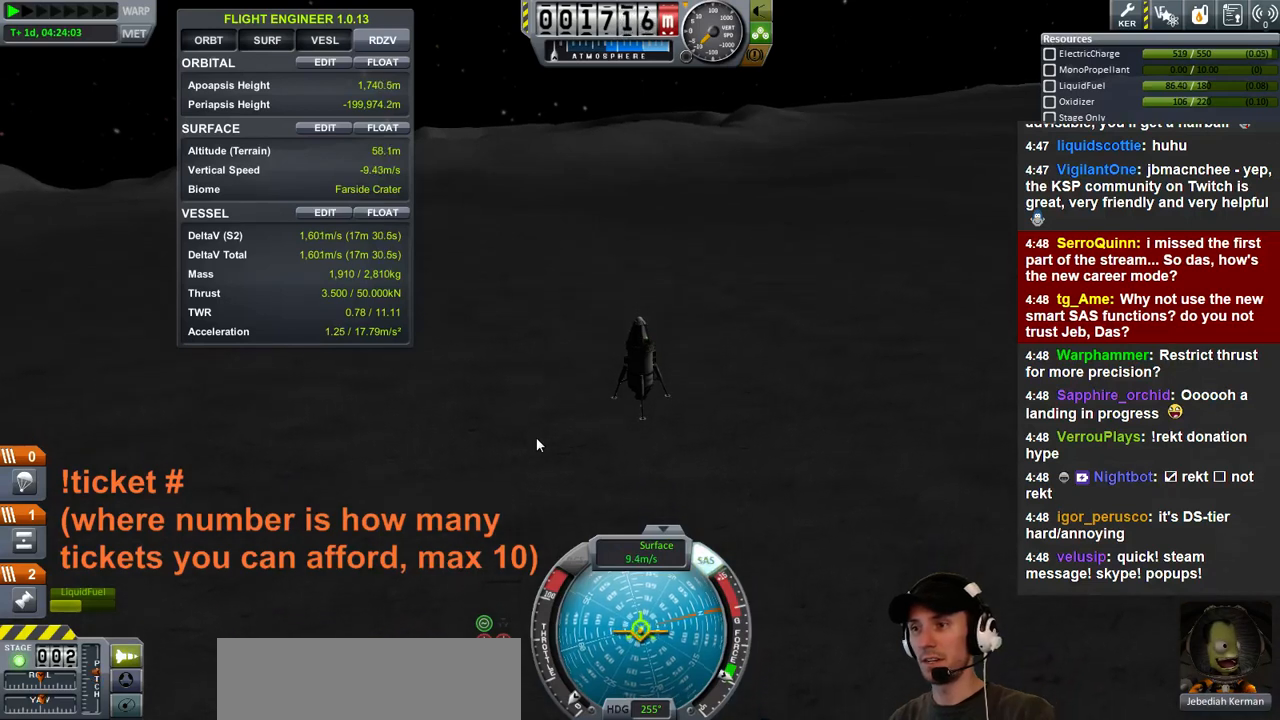
{"keys": [], "events": []}
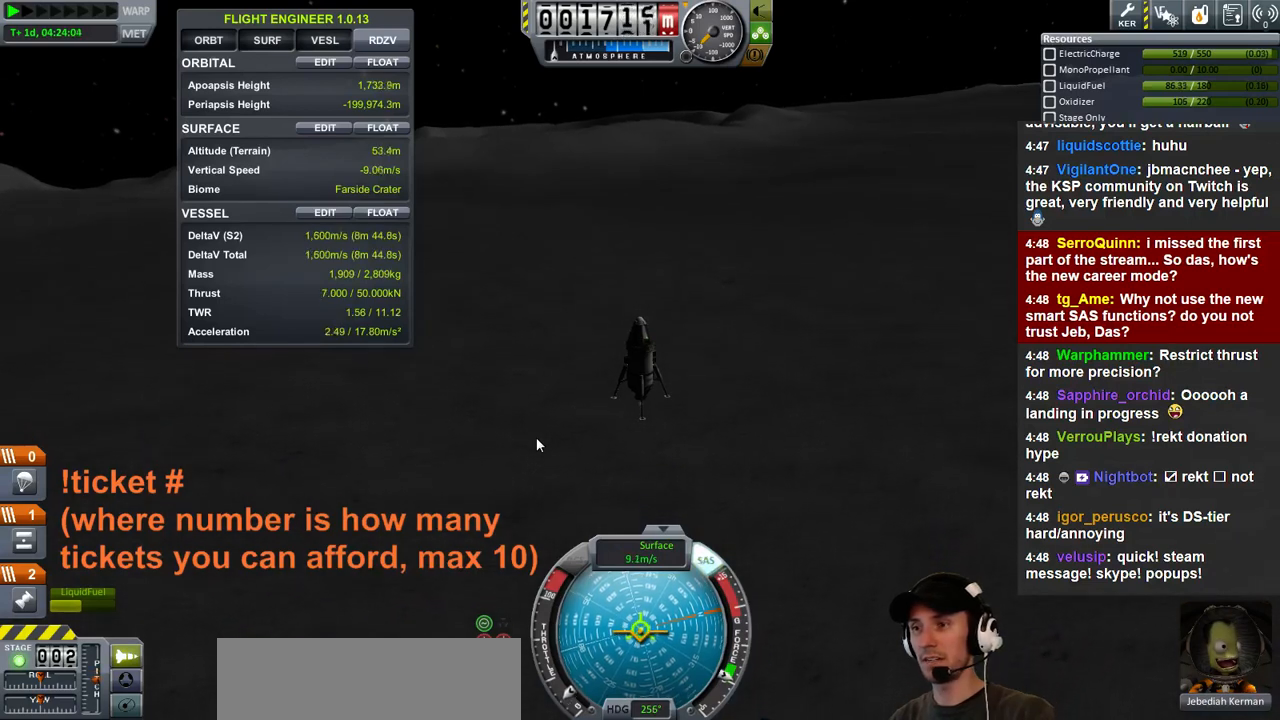
{"keys": [], "events": [[200, "w", "down"], [267, "a", "down"], [300, "a", "up"], [300, "w", "up"]]}
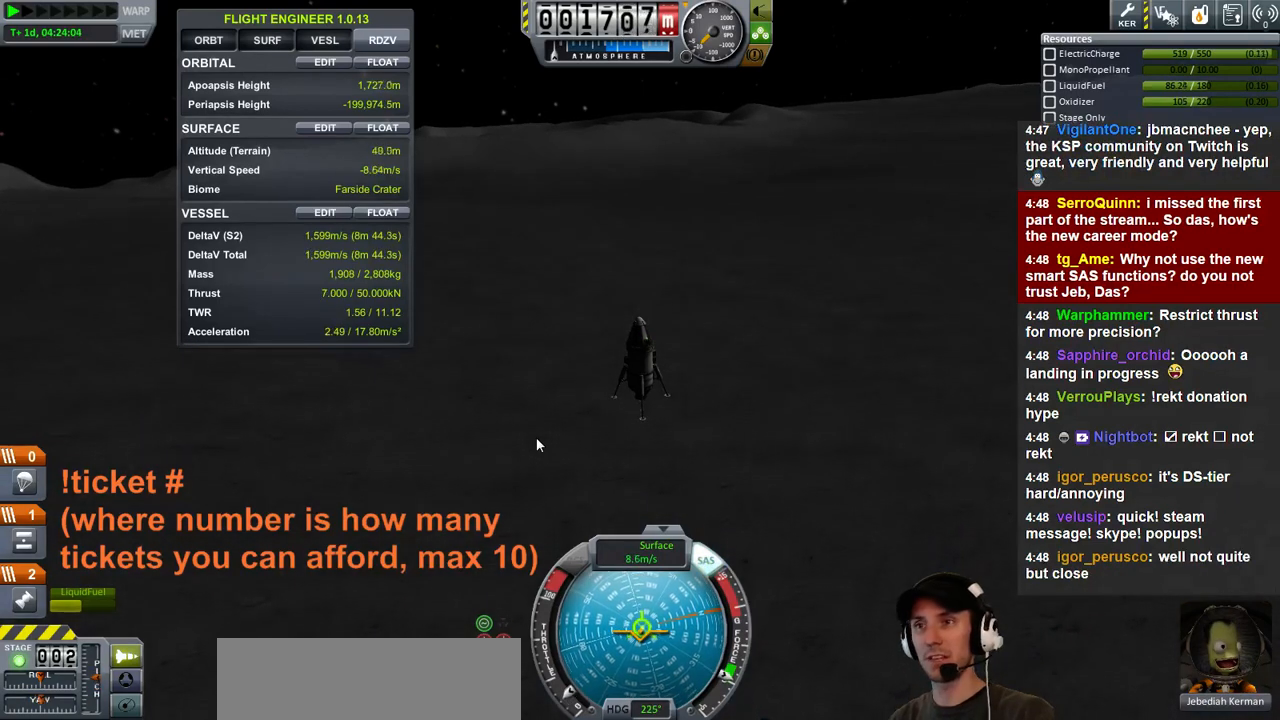
{"keys": [], "events": []}
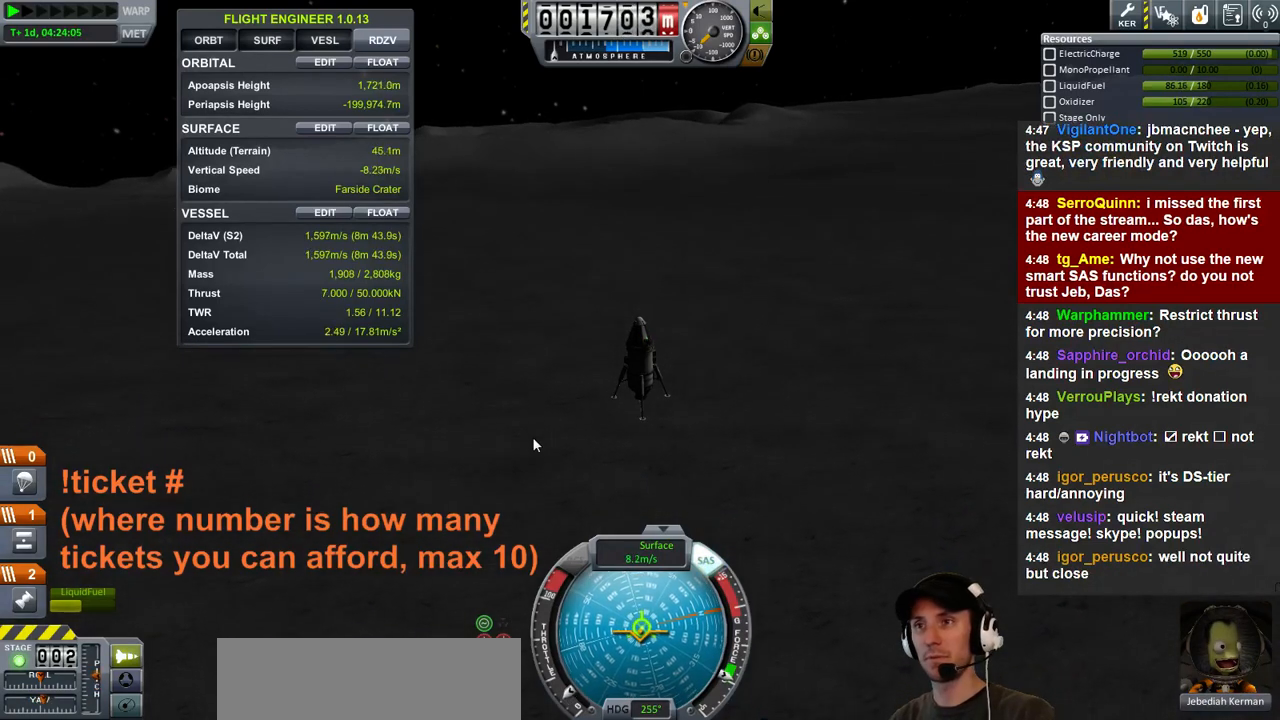
{"keys": [], "events": []}
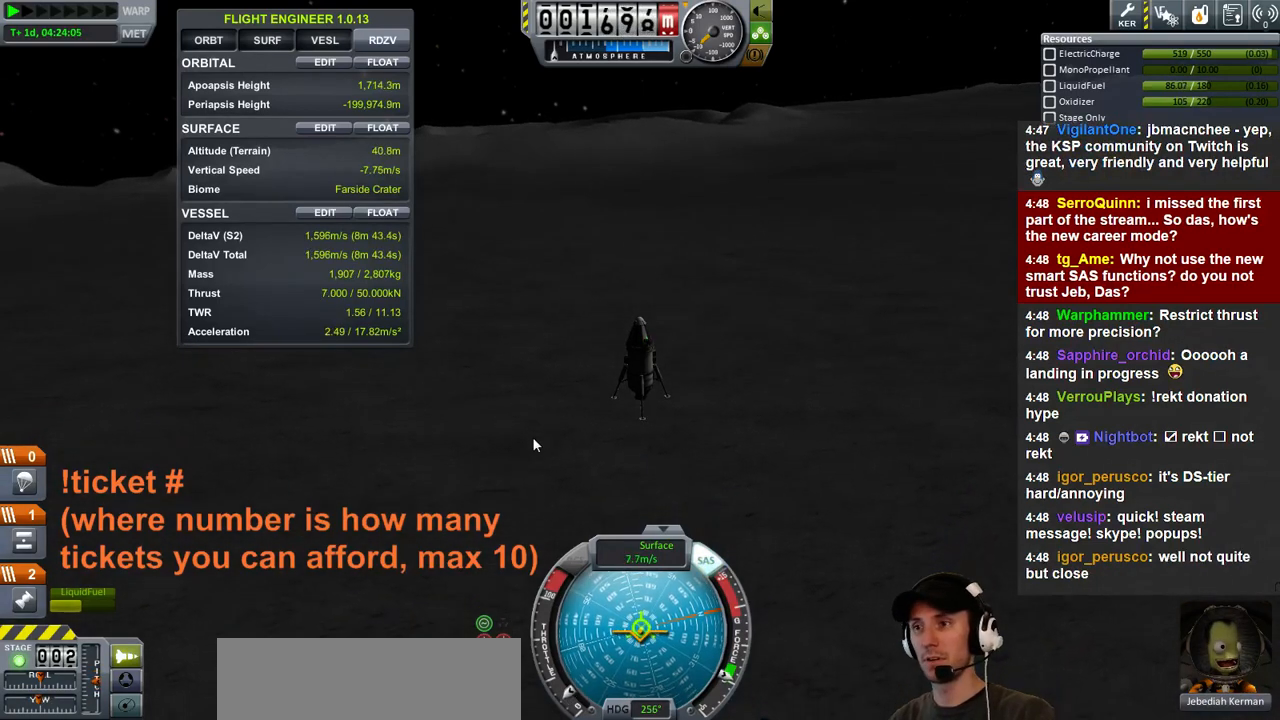
{"keys": [], "events": []}
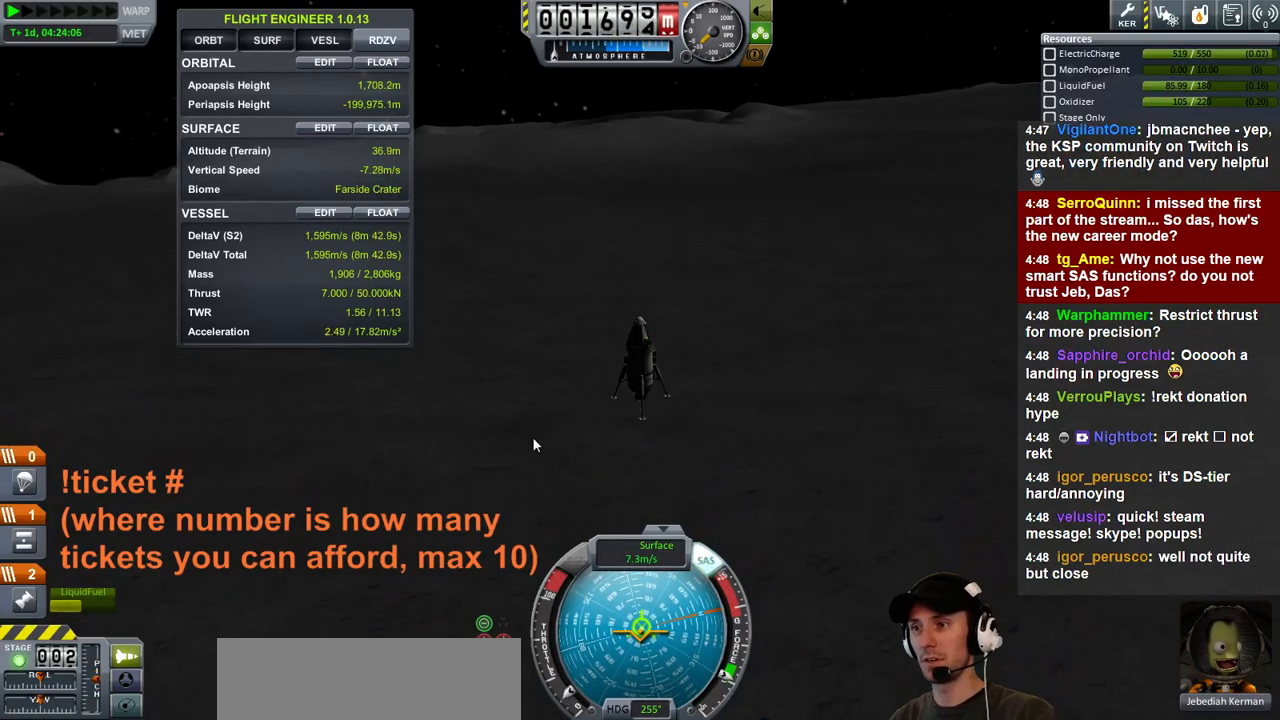
{"keys": [], "events": []}
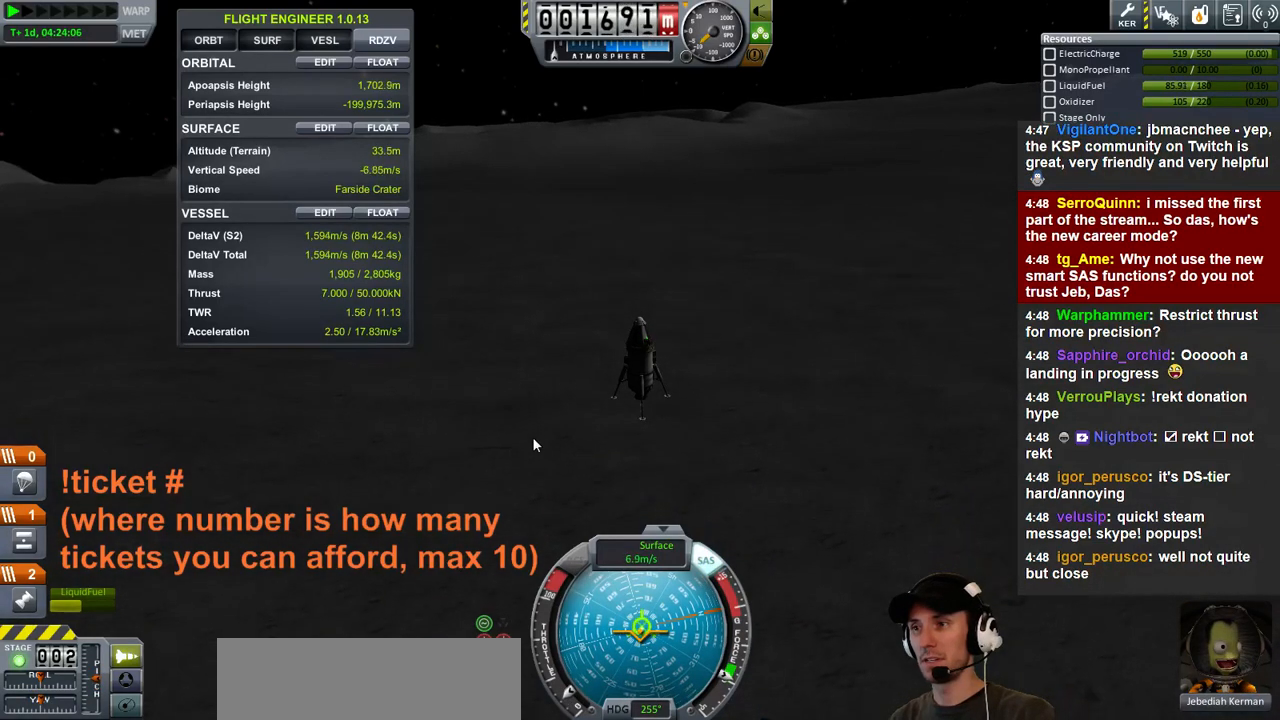
{"keys": [], "events": []}
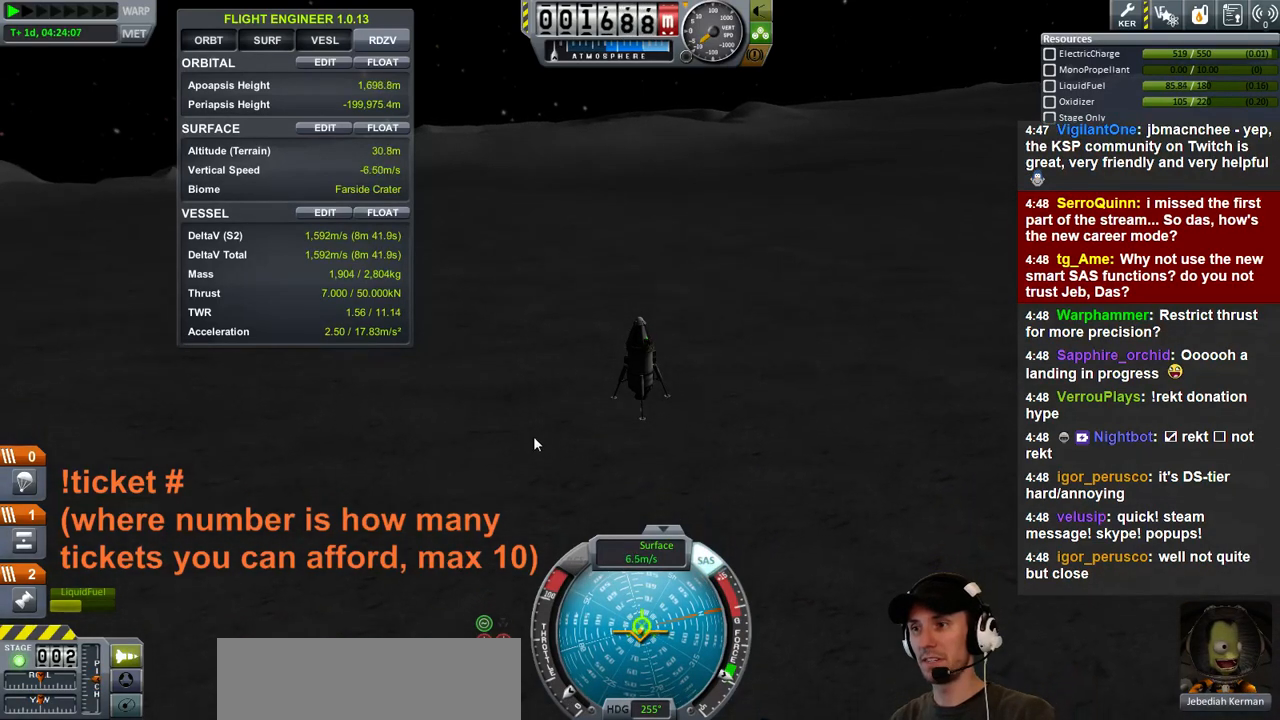
{"keys": [], "events": []}
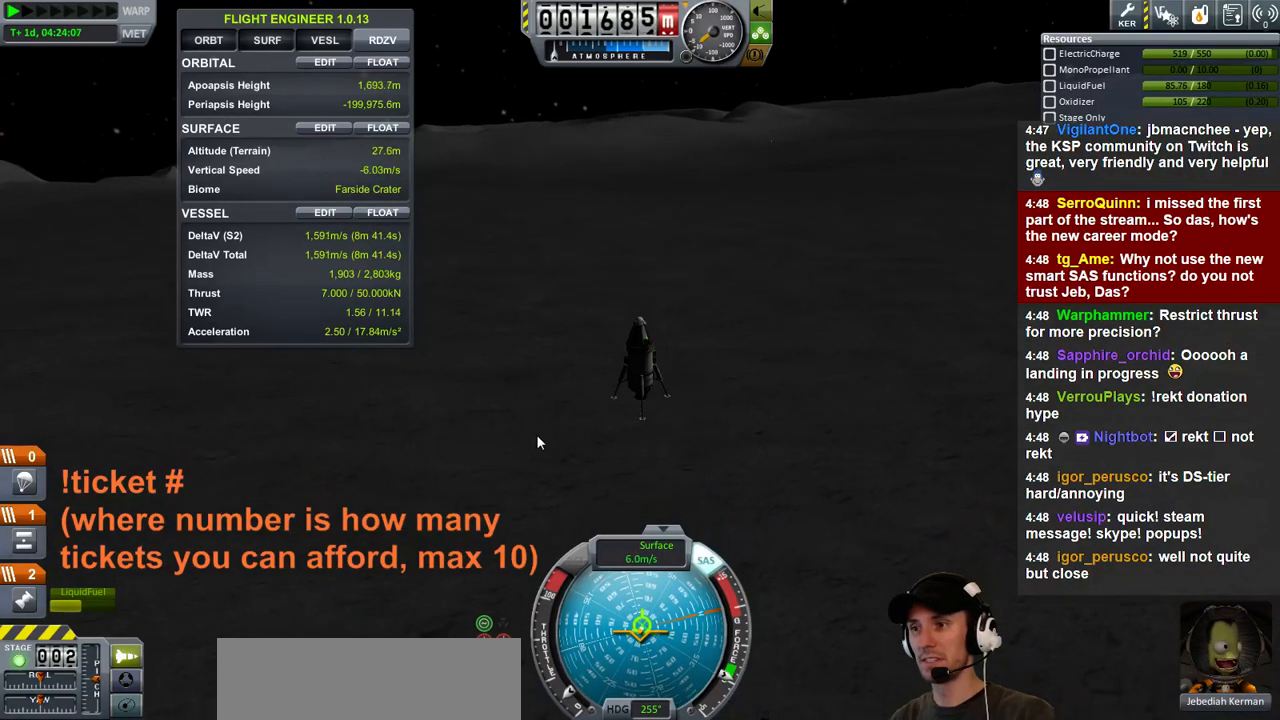
{"keys": [], "events": []}
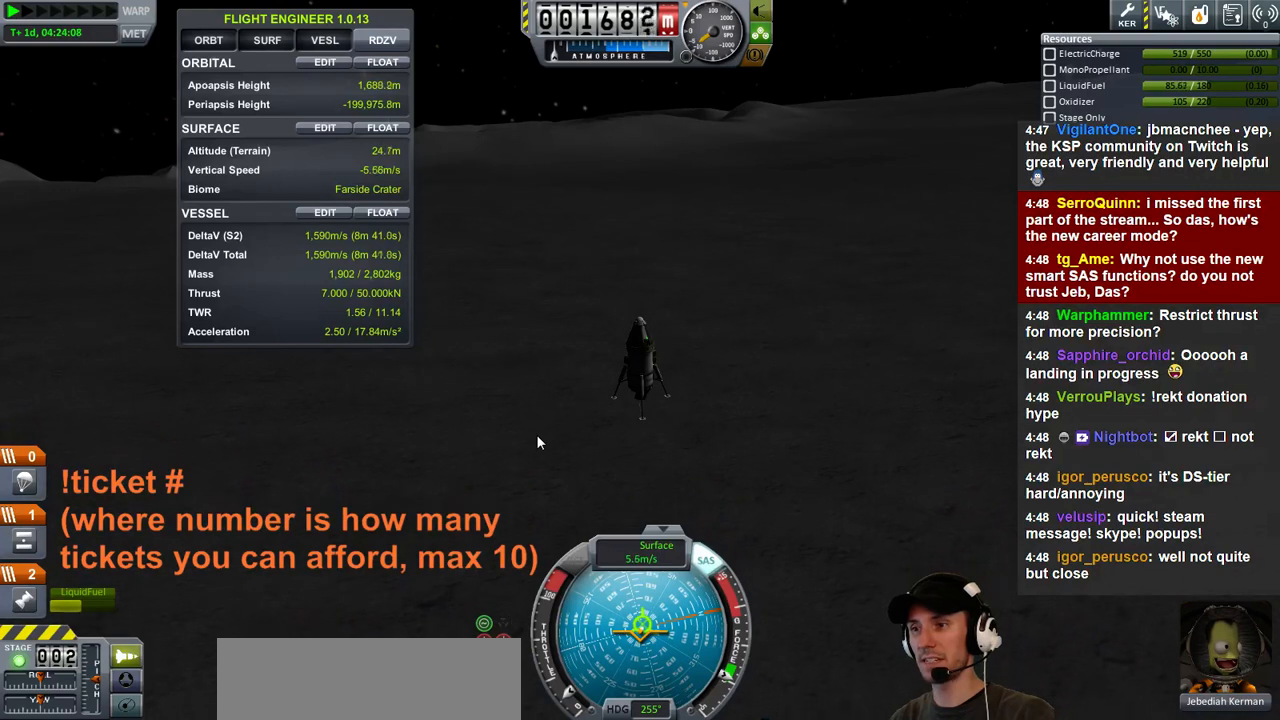
{"keys": ["s"], "events": [[167, "s", "down"], [200, "d", "down"], [333, "d", "up"]]}
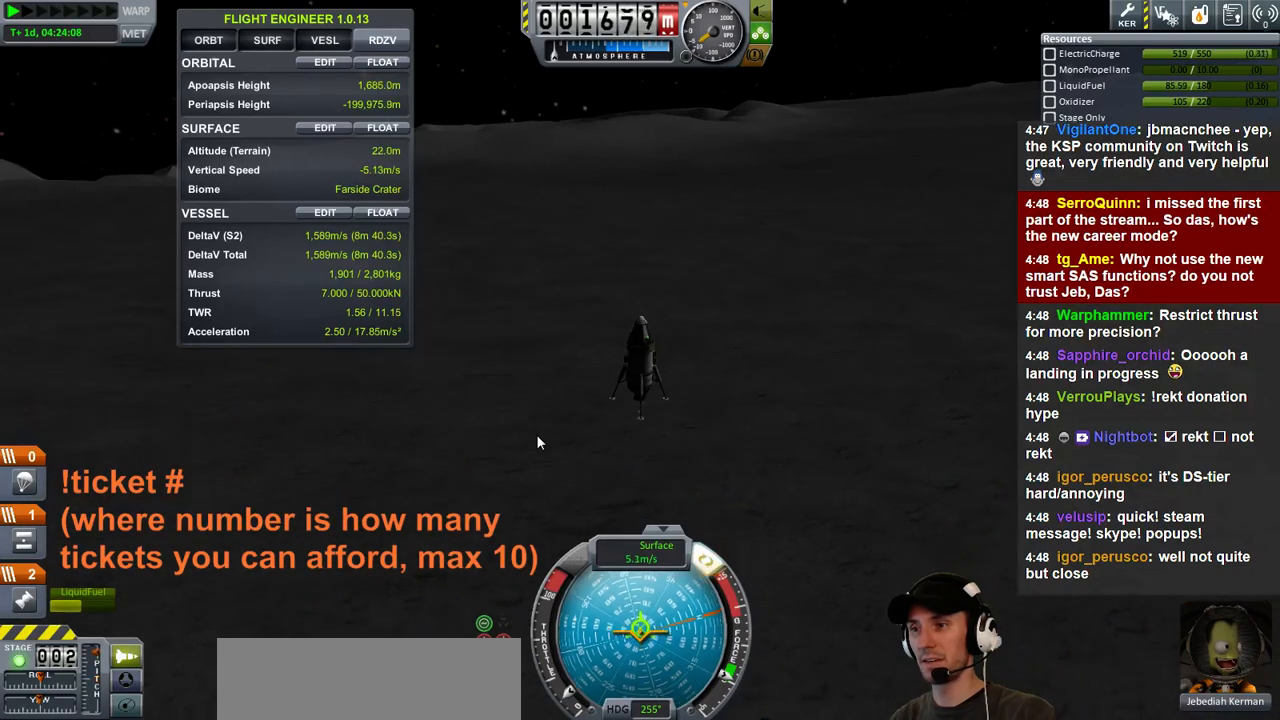
{"keys": [], "events": [[33, "s", "up"]]}
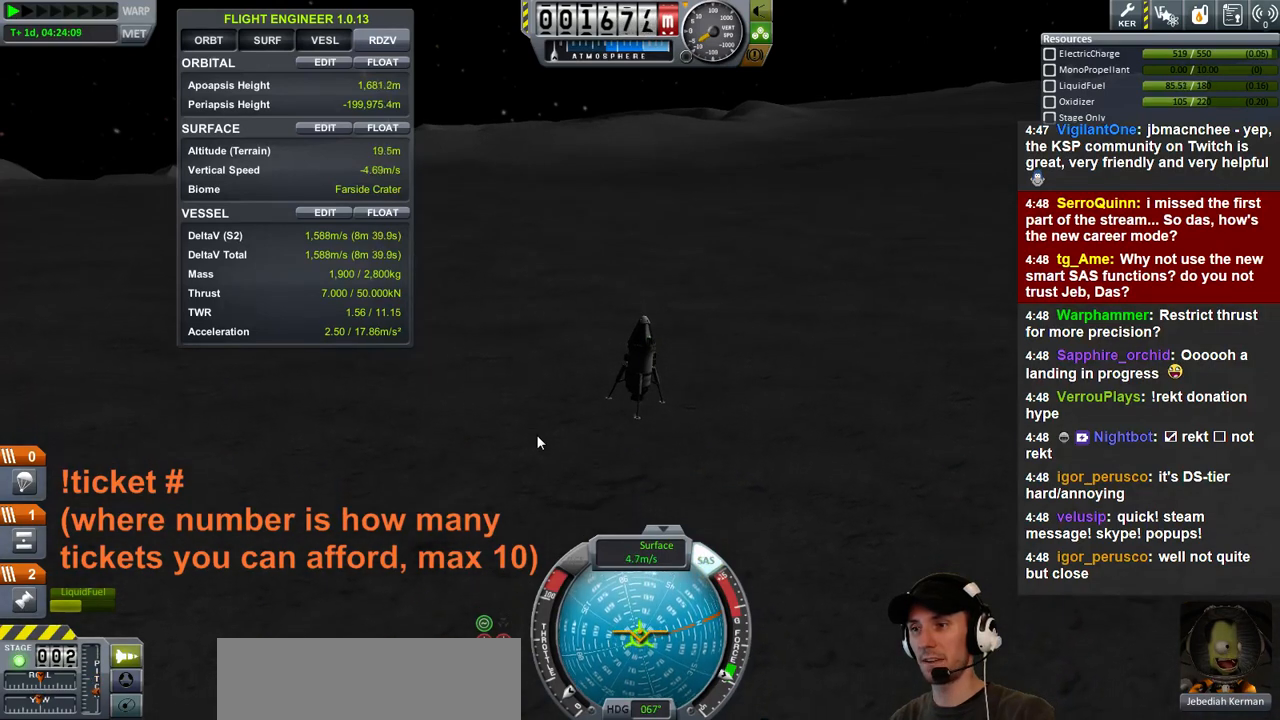
{"keys": ["a", "w"], "events": [[433, "w", "down"], [500, "a", "down"]]}
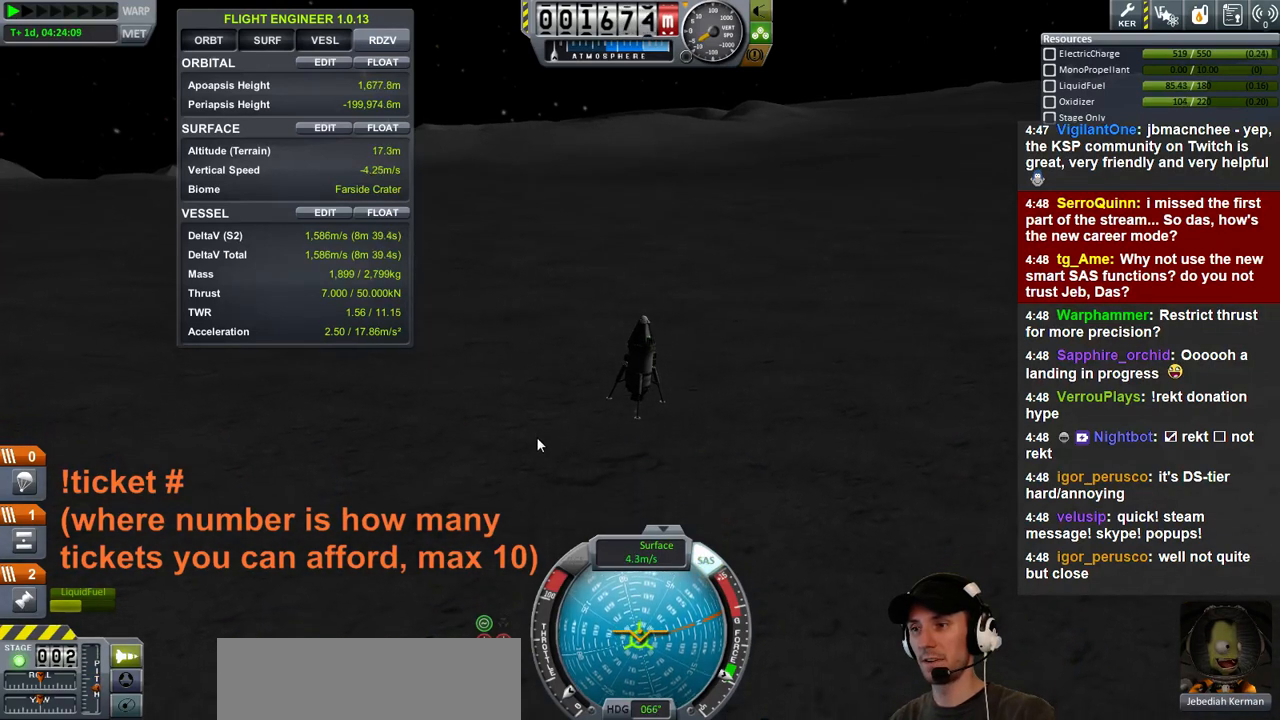
{"keys": ["d"], "events": [[133, "a", "up"], [200, "w", "up"], [500, "d", "down"]]}
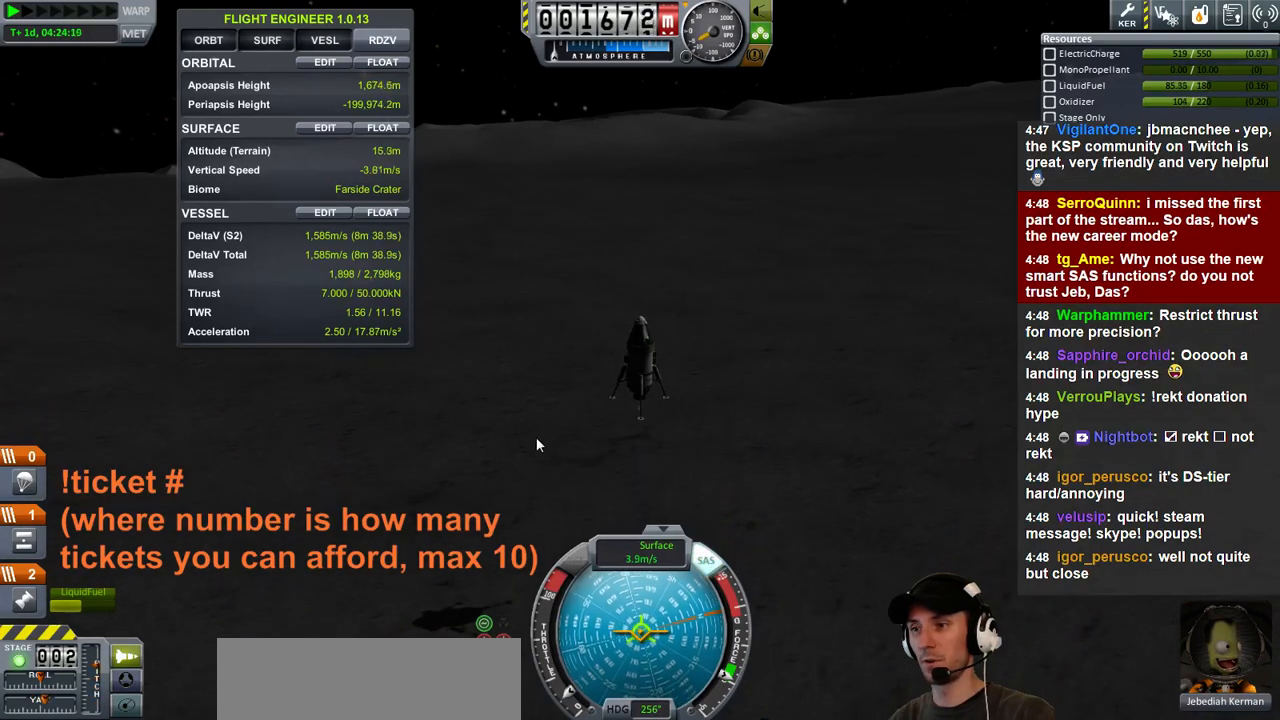
{"keys": [], "events": [[67, "d", "up"]]}